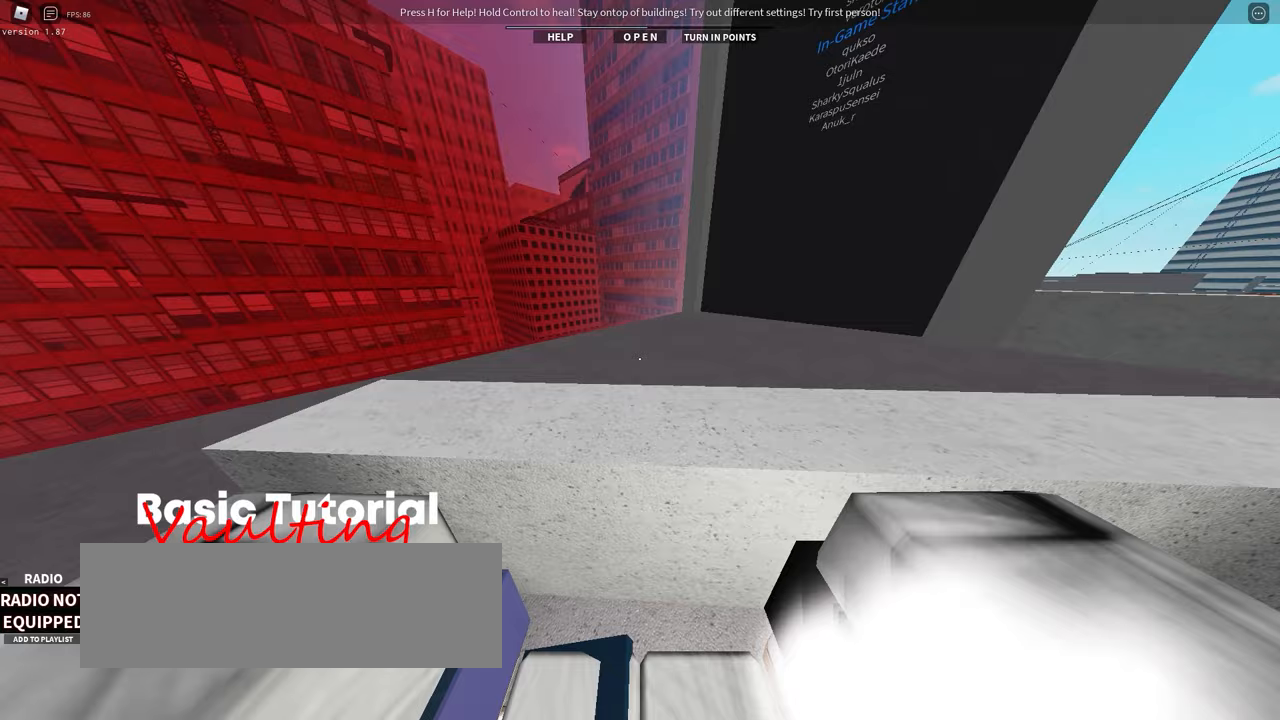
Gameplay with keyboard; each line is a JSON object with the keys held at the frame after it. "events" lists presses ("down") and releases ("up") of ".", "/", "0", "1", "2", "3", "4", "5", "6", "7", "8", "9", "a", "alt_l", "alt_r", "b", "backslash", "backspace", "c", "caps_lock", "comma", "ctrl_l", "ctrl_r", "d", "down", "e", "equals", "f", "g", "h", "i", "j", "k", "l", "lbracket", "left", "m", "menu", "minus", "n", "o", "p", "q", "quote", "r", "rbracket", "return", "right", "s", "semicolon", "shift_l", "shift_r", "space", "super", "t", "tab", "tilde", "u", "up", "v", "w", "x", "y" and "z" between this image and that frame as [ms after this image, input, new state], when the widget could be followed in between. No other keys are recorded. Mouse input is not recorded.
{"keys": [], "events": [[50, "space", "down"], [117, "space", "up"]]}
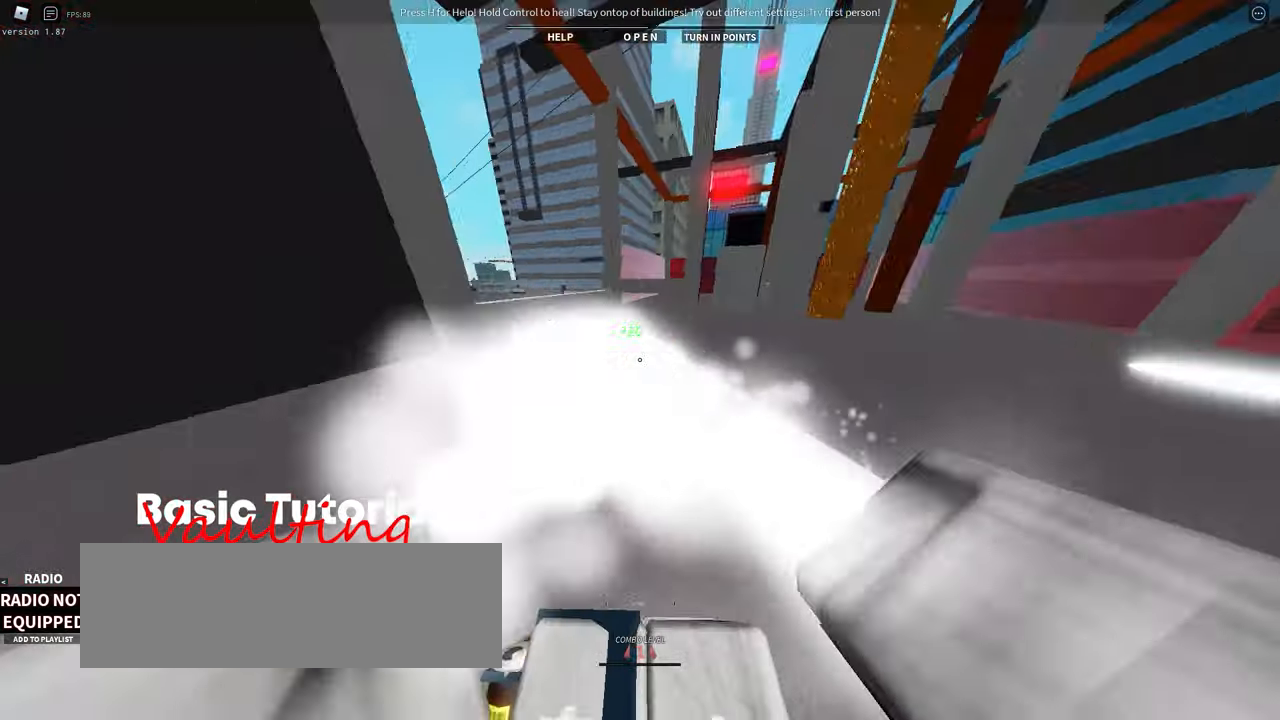
{"keys": []}
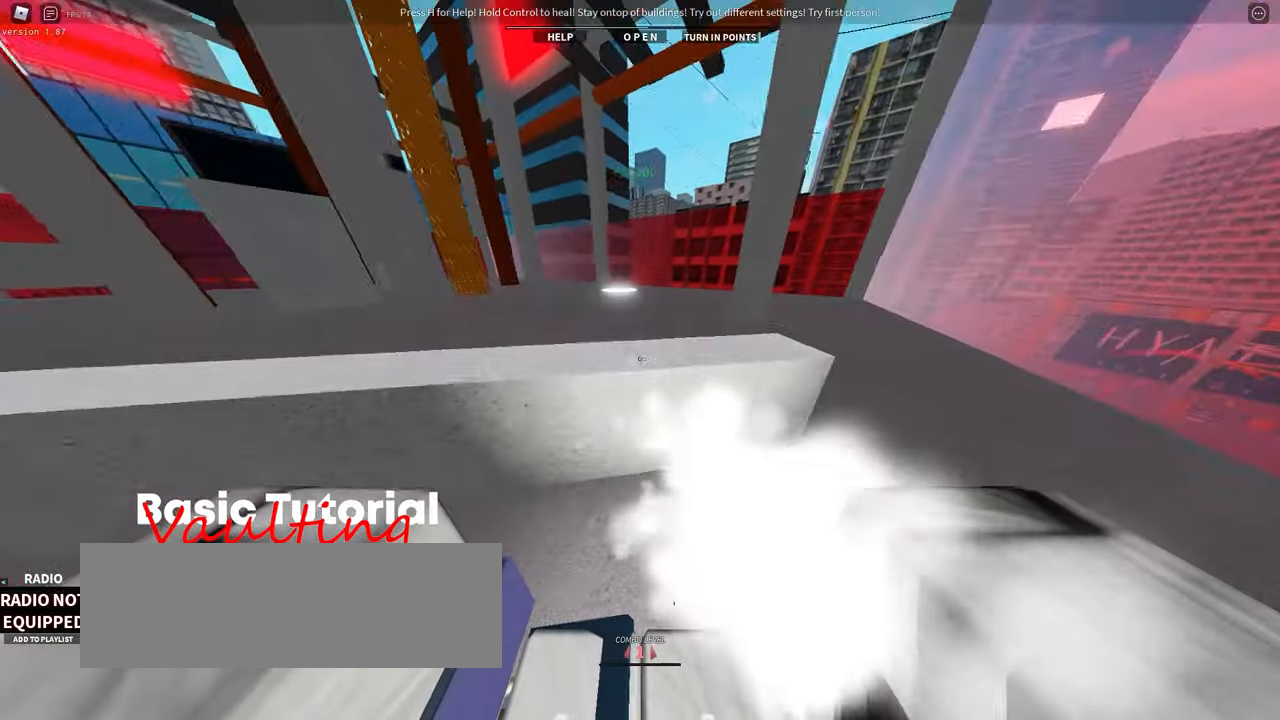
{"keys": [], "events": [[50, "space", "down"], [133, "space", "up"]]}
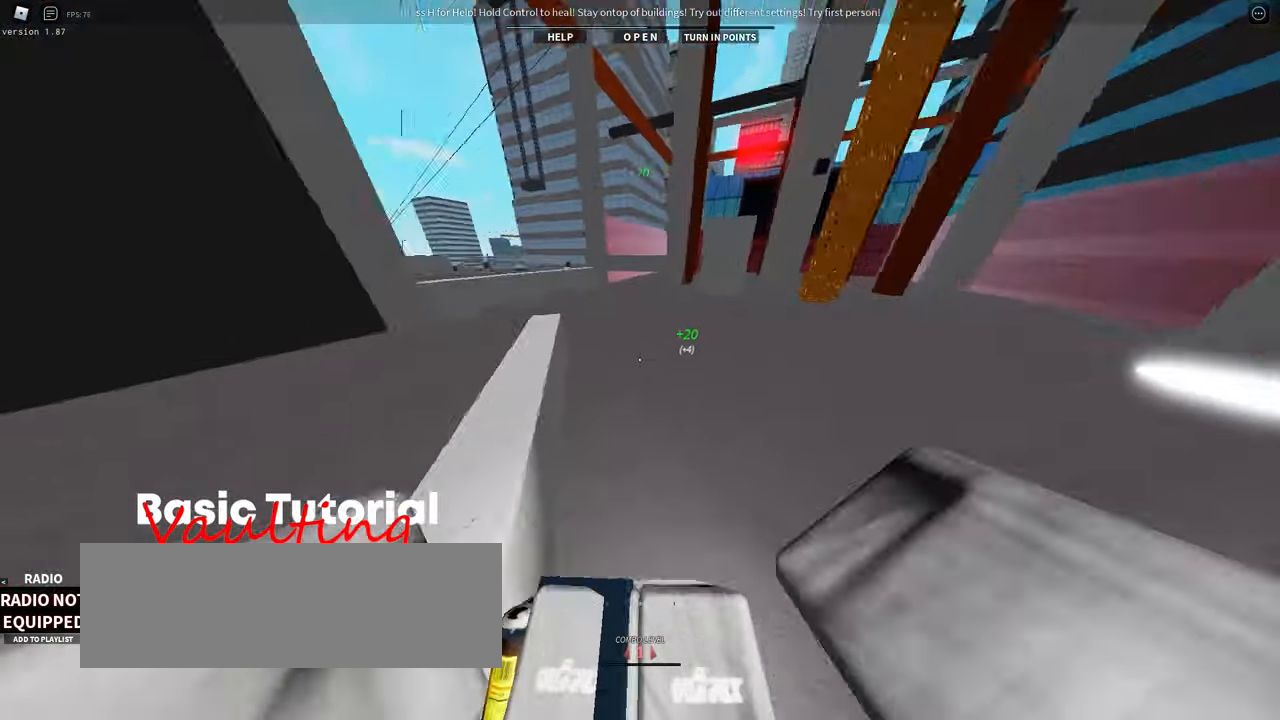
{"keys": []}
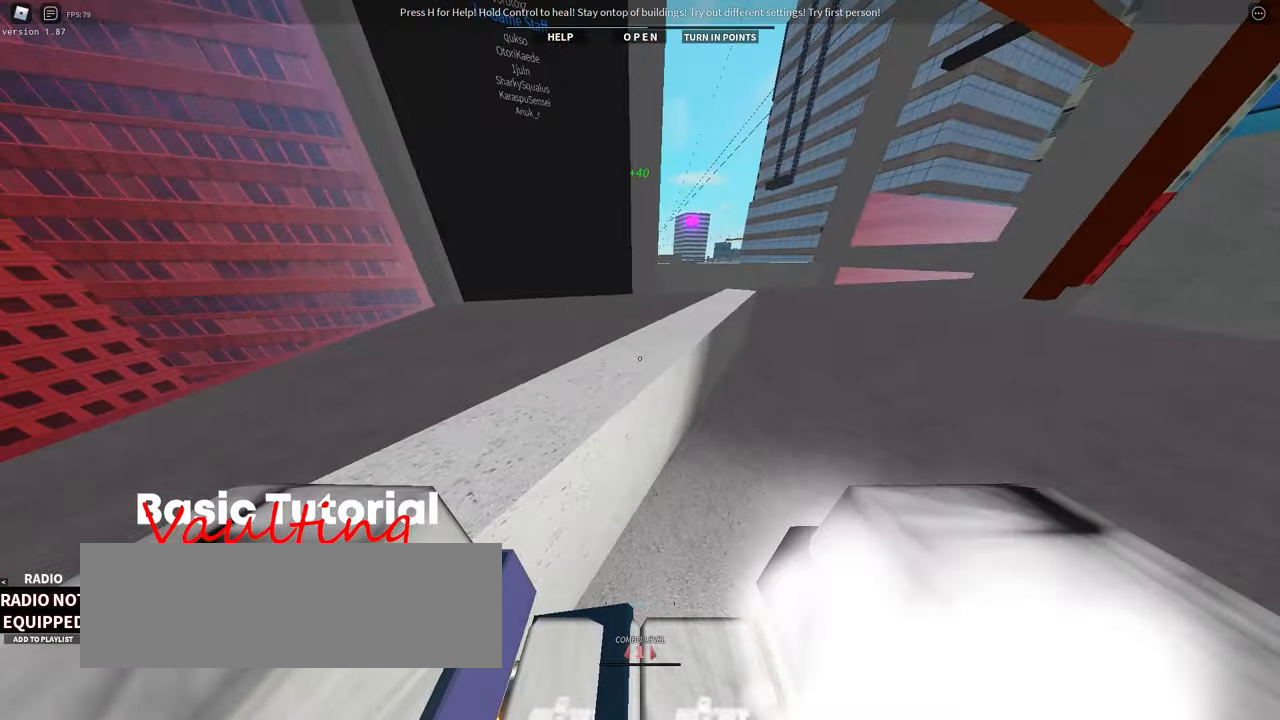
{"keys": [], "events": [[117, "space", "down"], [183, "space", "up"]]}
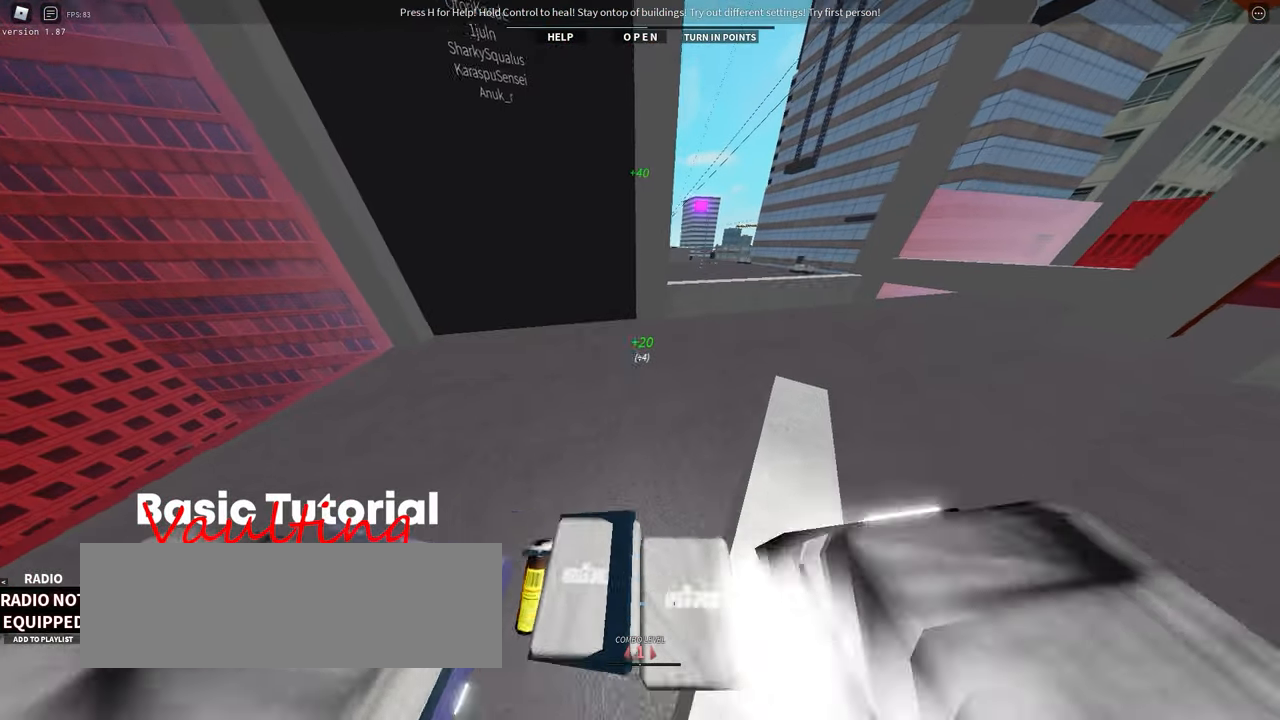
{"keys": [], "events": []}
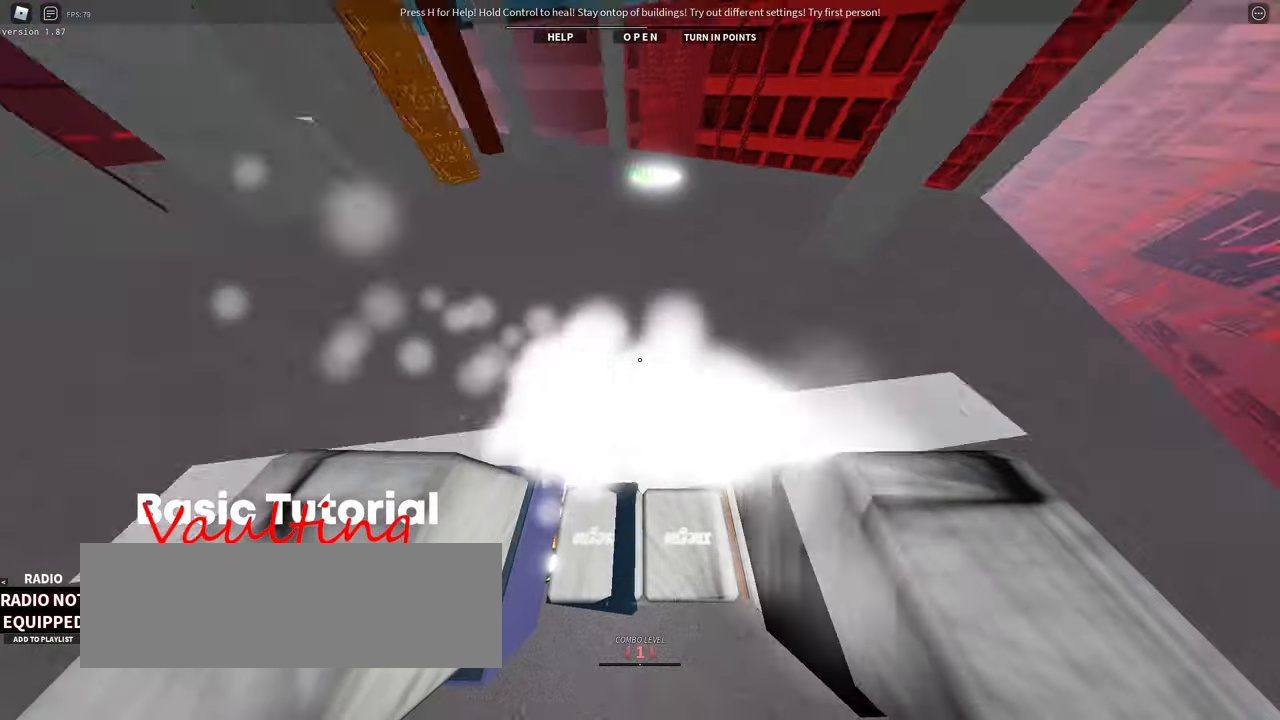
{"keys": [], "events": [[100, "s", "down"], [217, "s", "up"]]}
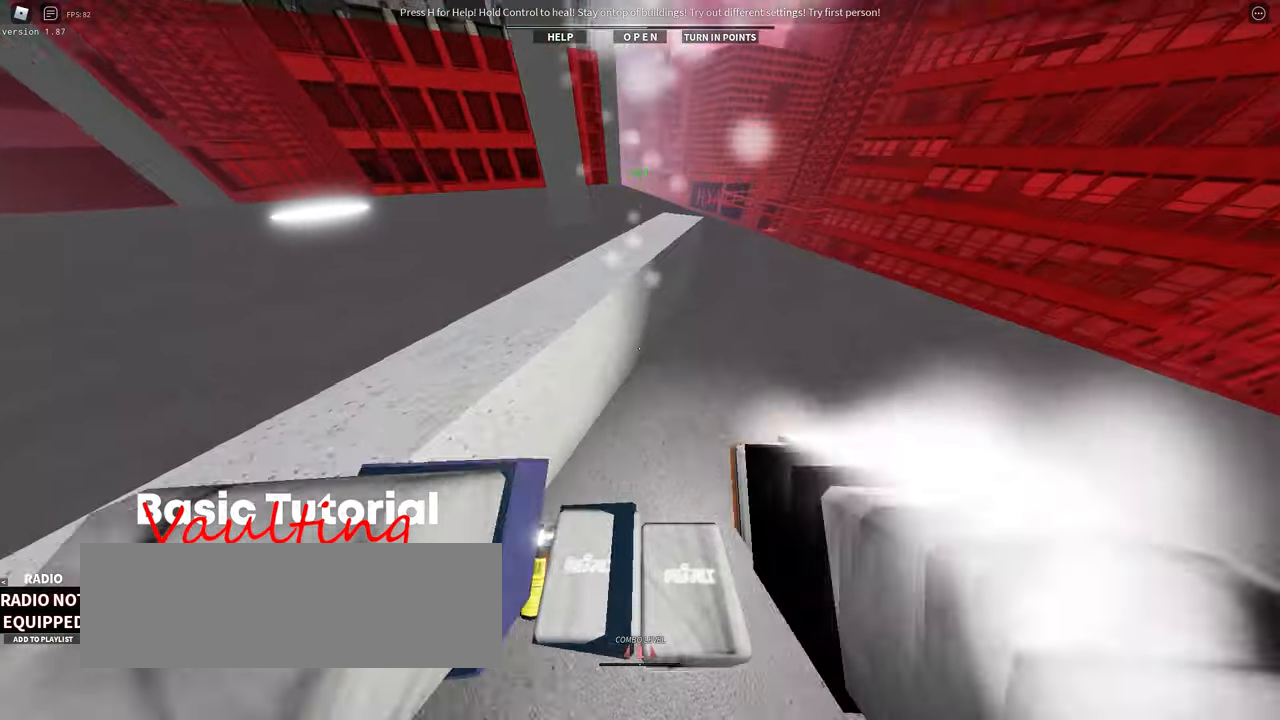
{"keys": [], "events": [[17, "a", "down"], [83, "a", "up"], [267, "space", "down"], [367, "space", "up"]]}
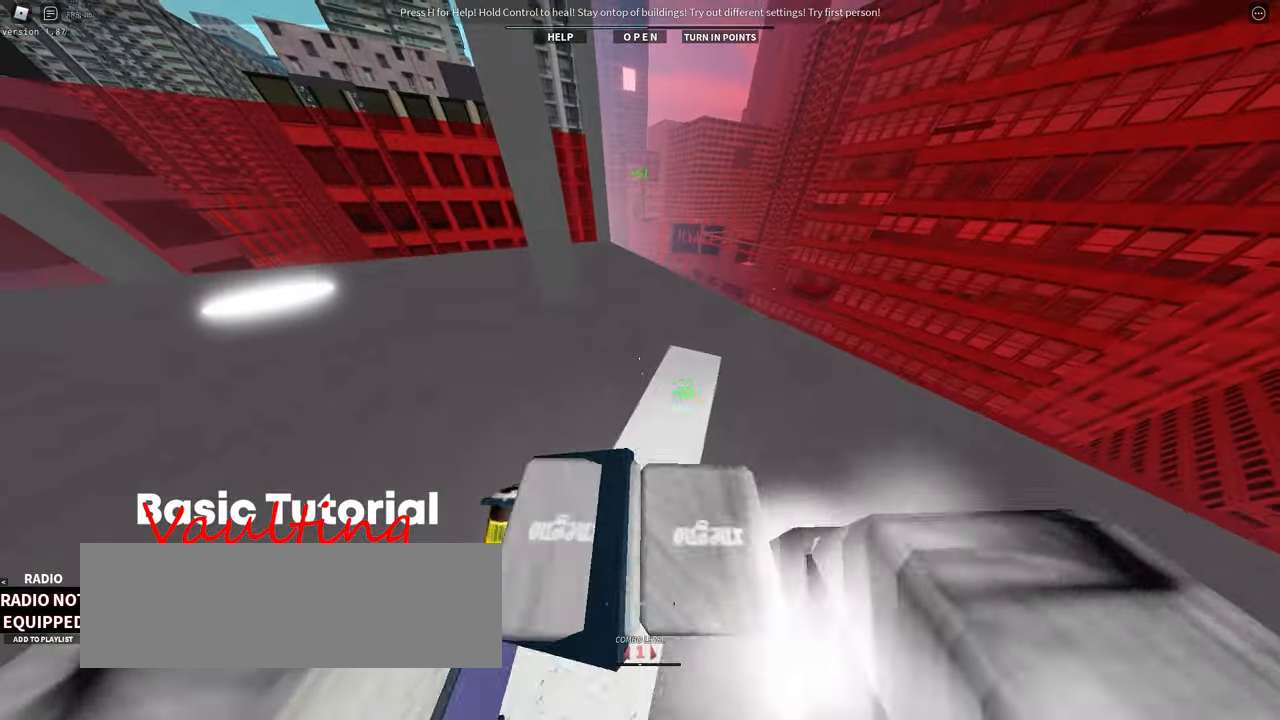
{"keys": [], "events": []}
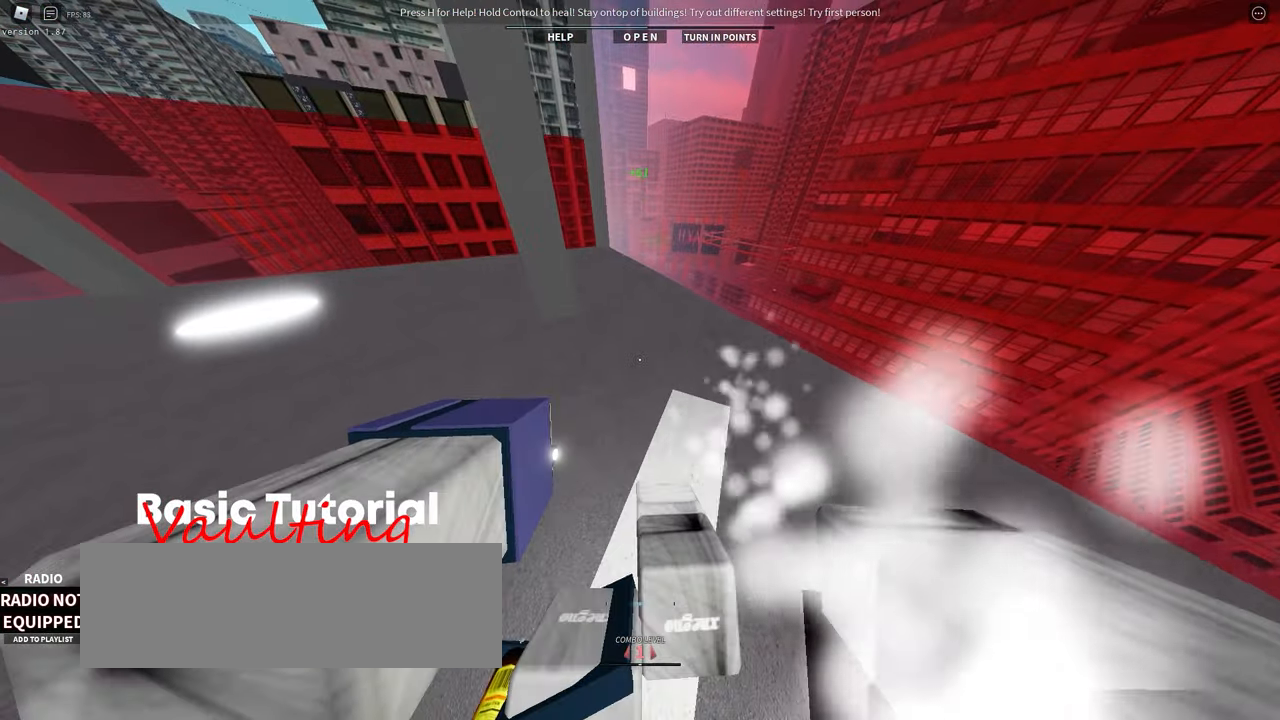
{"keys": ["d"], "events": [[183, "d", "down"], [283, "d", "up"], [333, "d", "down"], [367, "d", "up"], [450, "d", "down"]]}
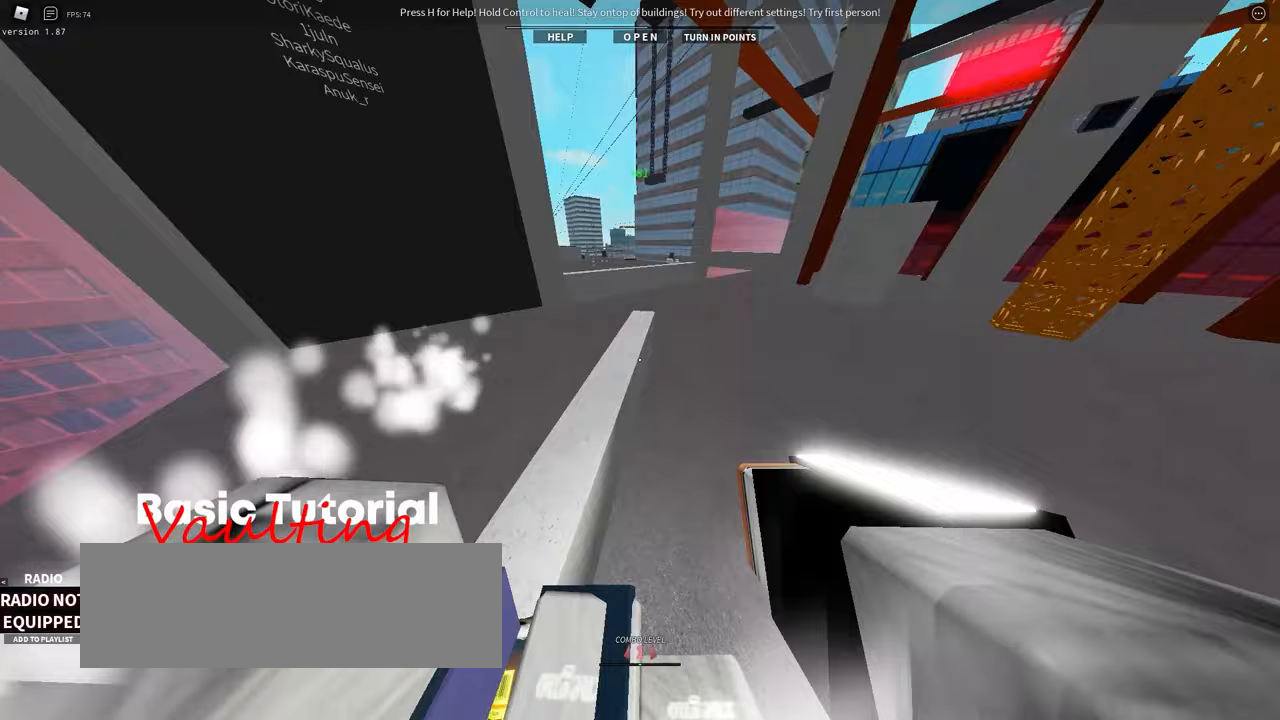
{"keys": ["d"], "events": [[233, "s", "down"], [483, "s", "up"]]}
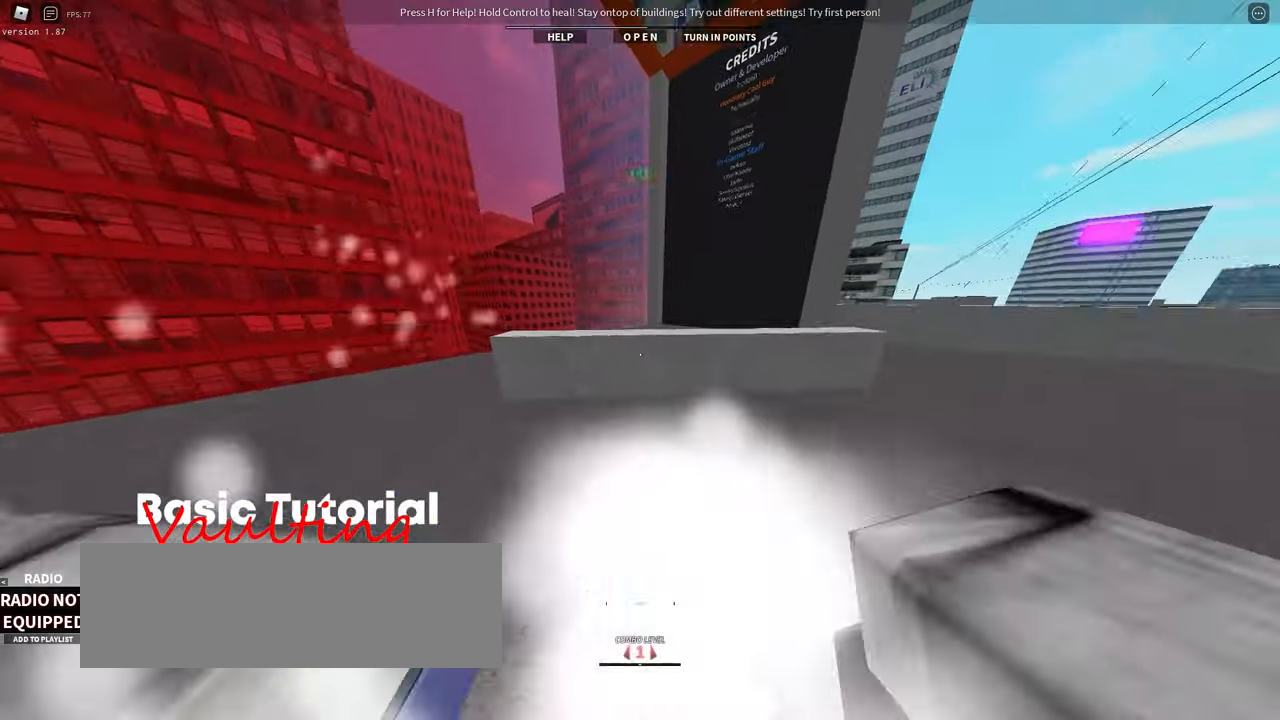
{"keys": ["w"], "events": [[83, "d", "up"], [217, "w", "down"]]}
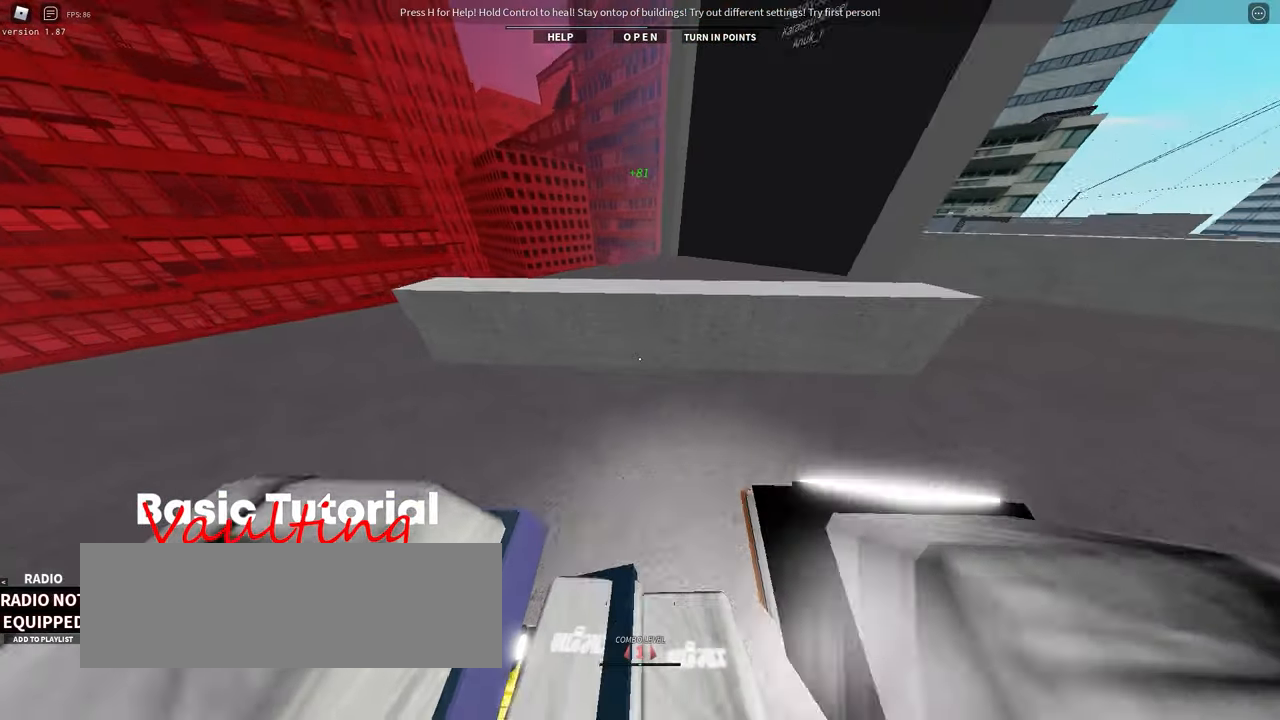
{"keys": [], "events": [[283, "w", "up"]]}
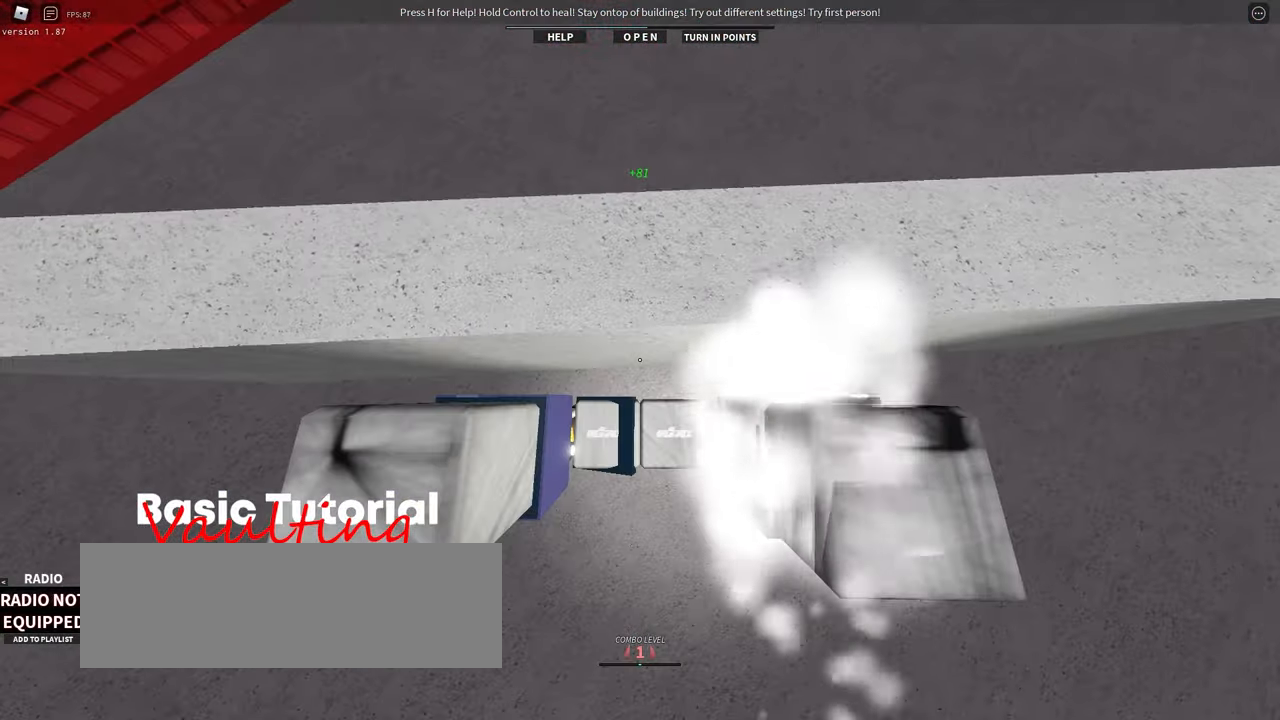
{"keys": ["space"]}
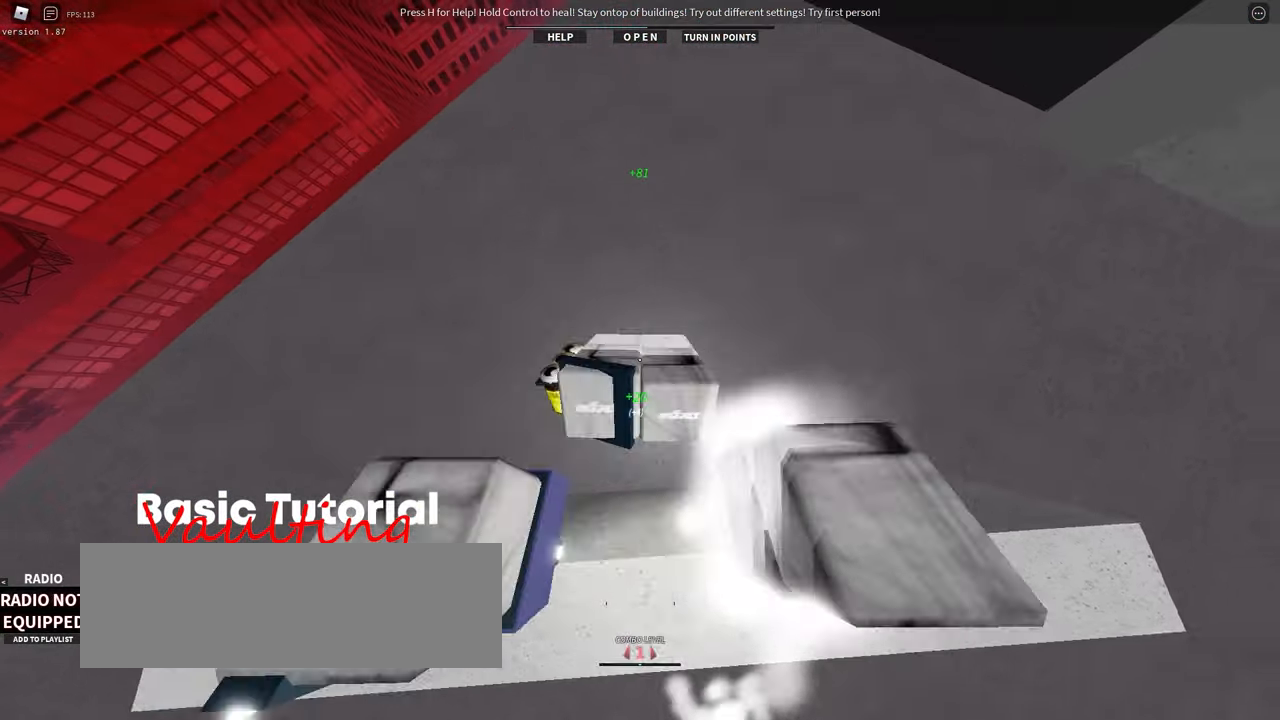
{"keys": ["space"], "events": []}
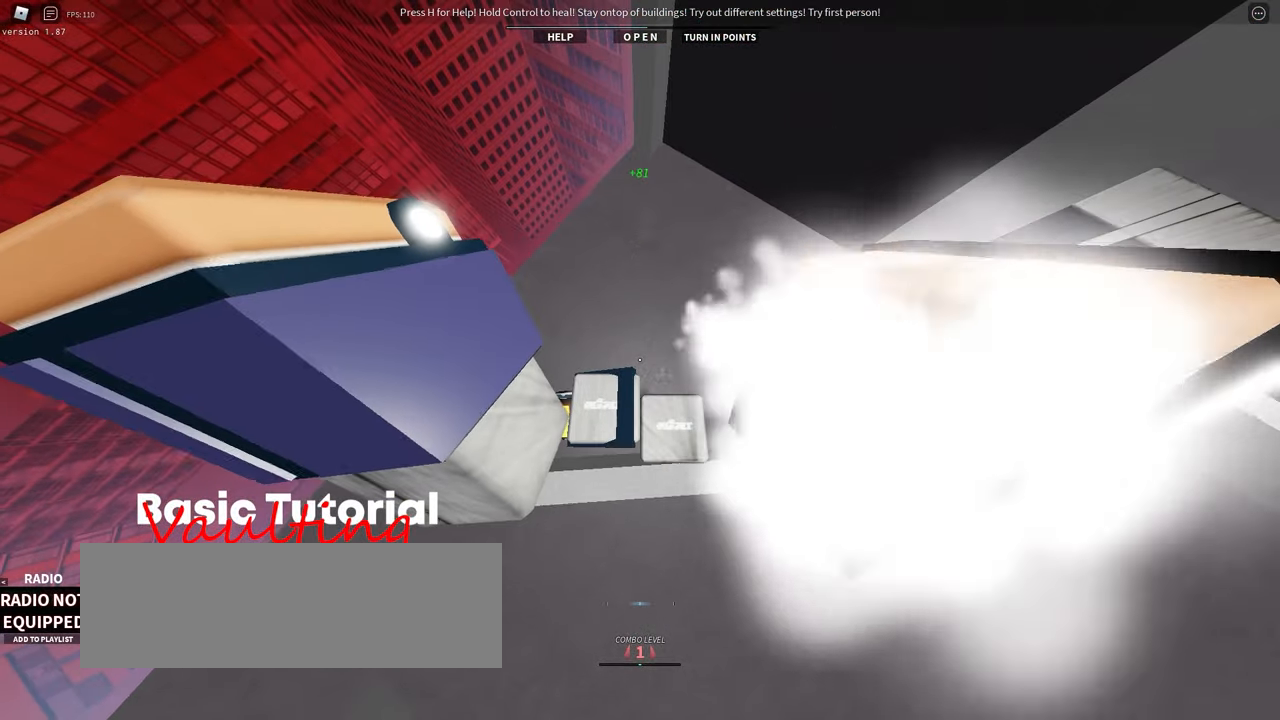
{"keys": ["space"], "events": []}
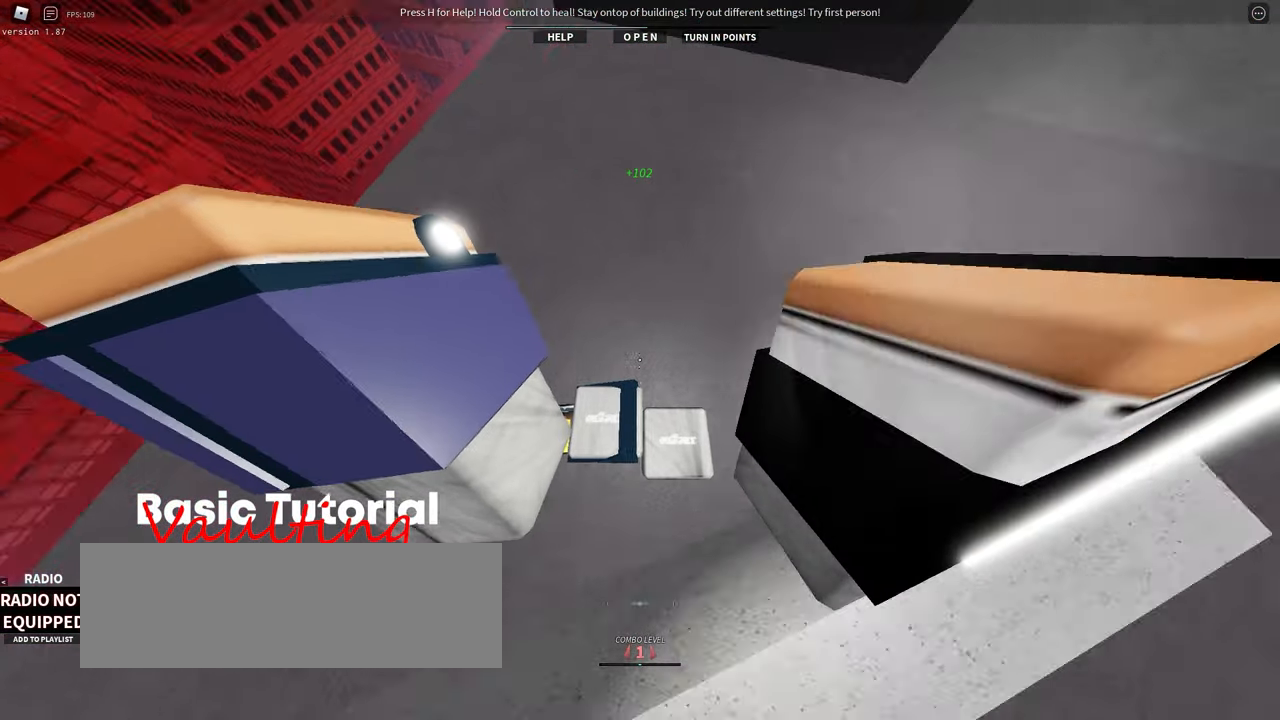
{"keys": [], "events": [[50, "space", "up"]]}
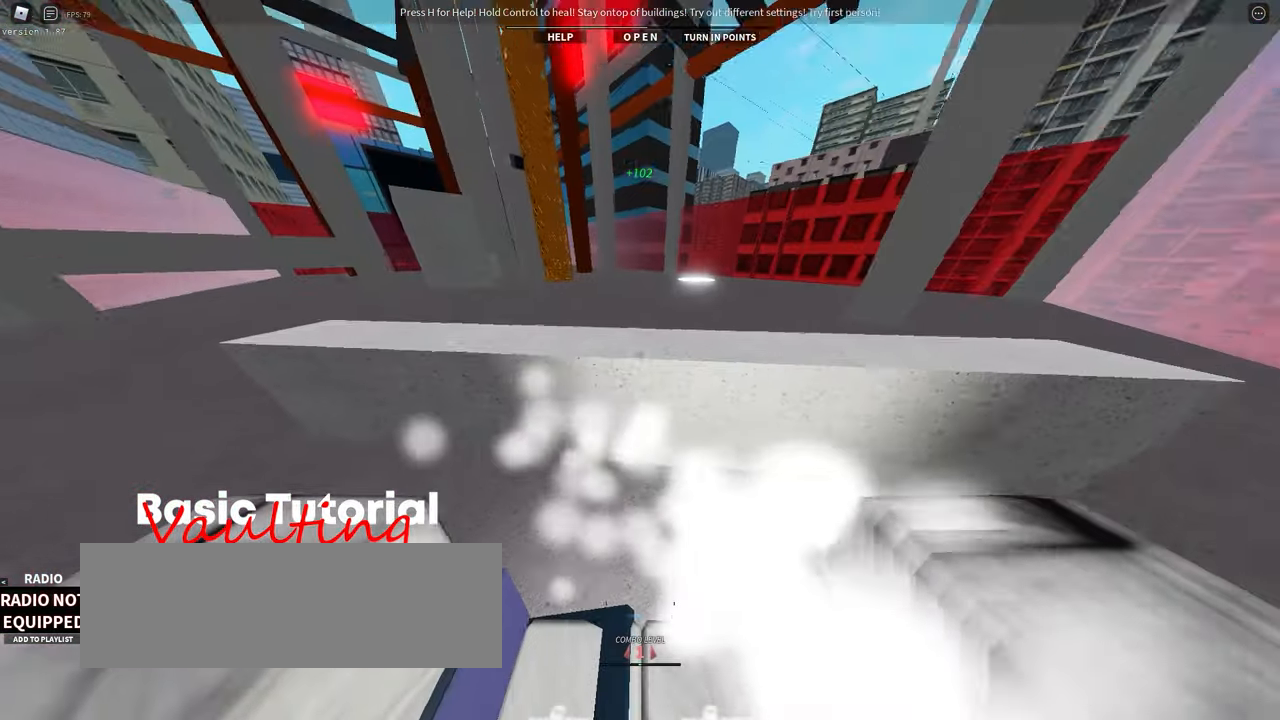
{"keys": ["w"], "events": [[417, "w", "down"]]}
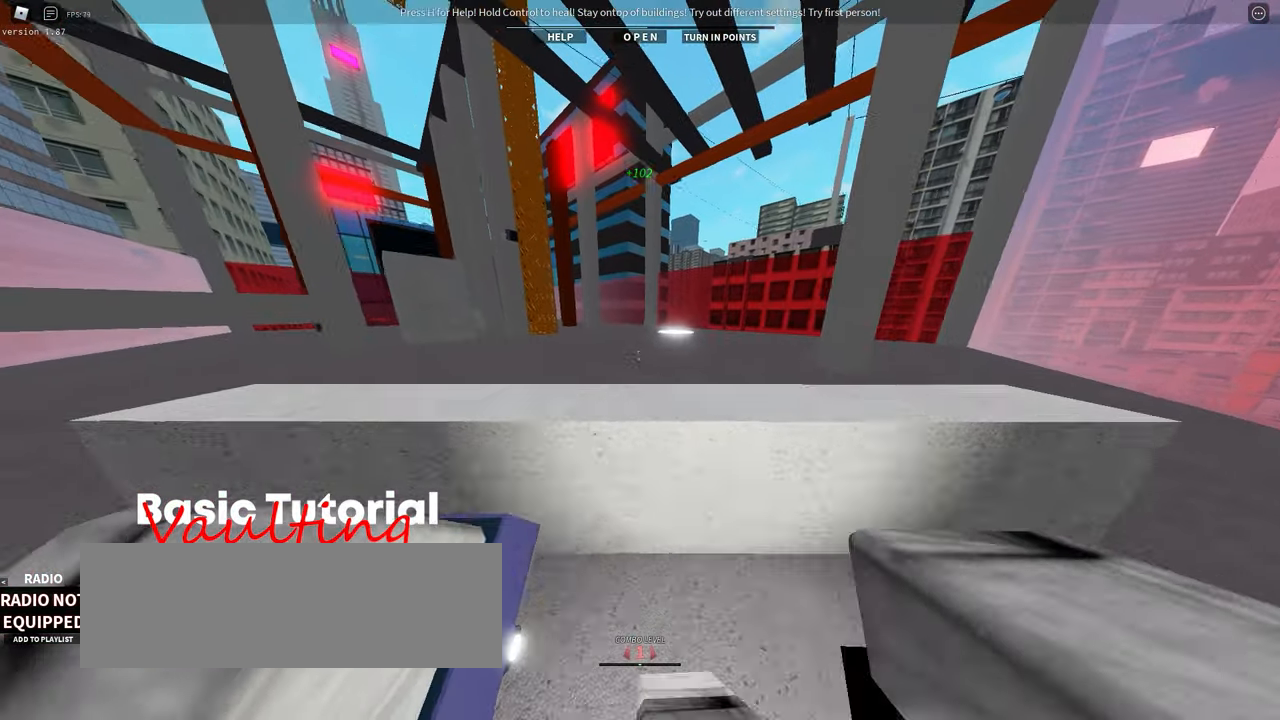
{"keys": ["space"], "events": [[117, "w", "up"], [333, "space", "down"]]}
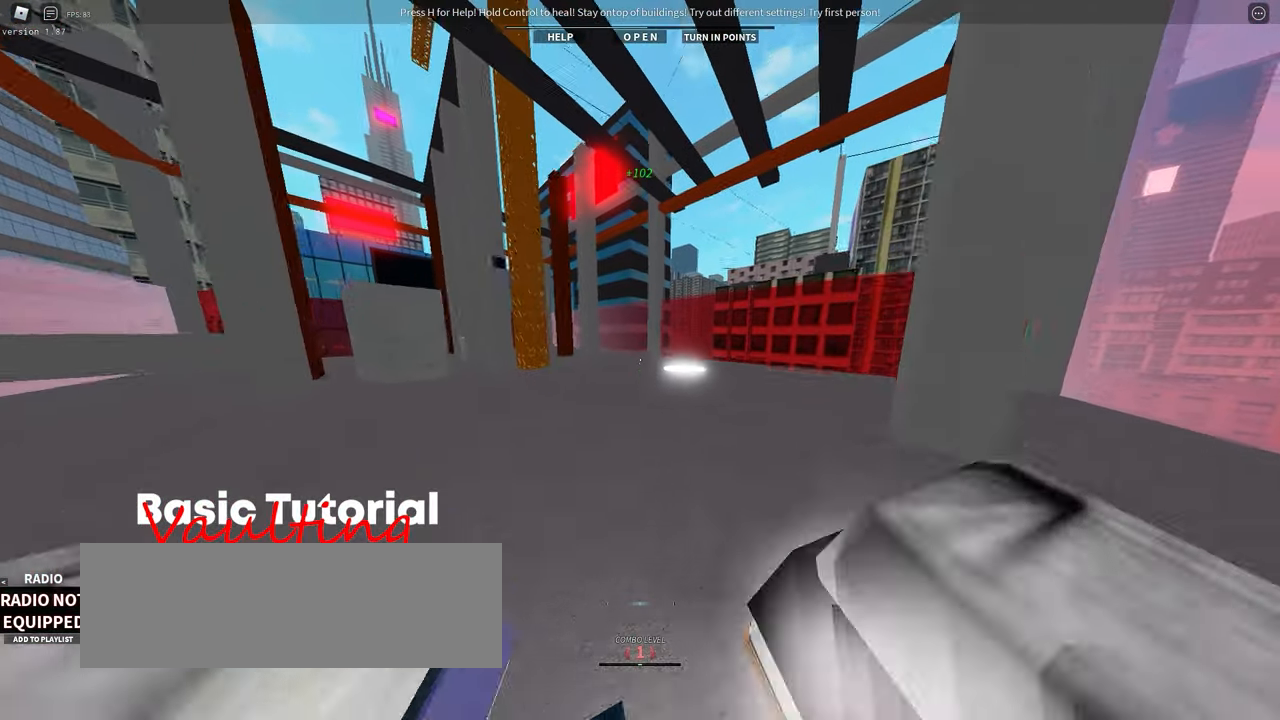
{"keys": ["space"], "events": []}
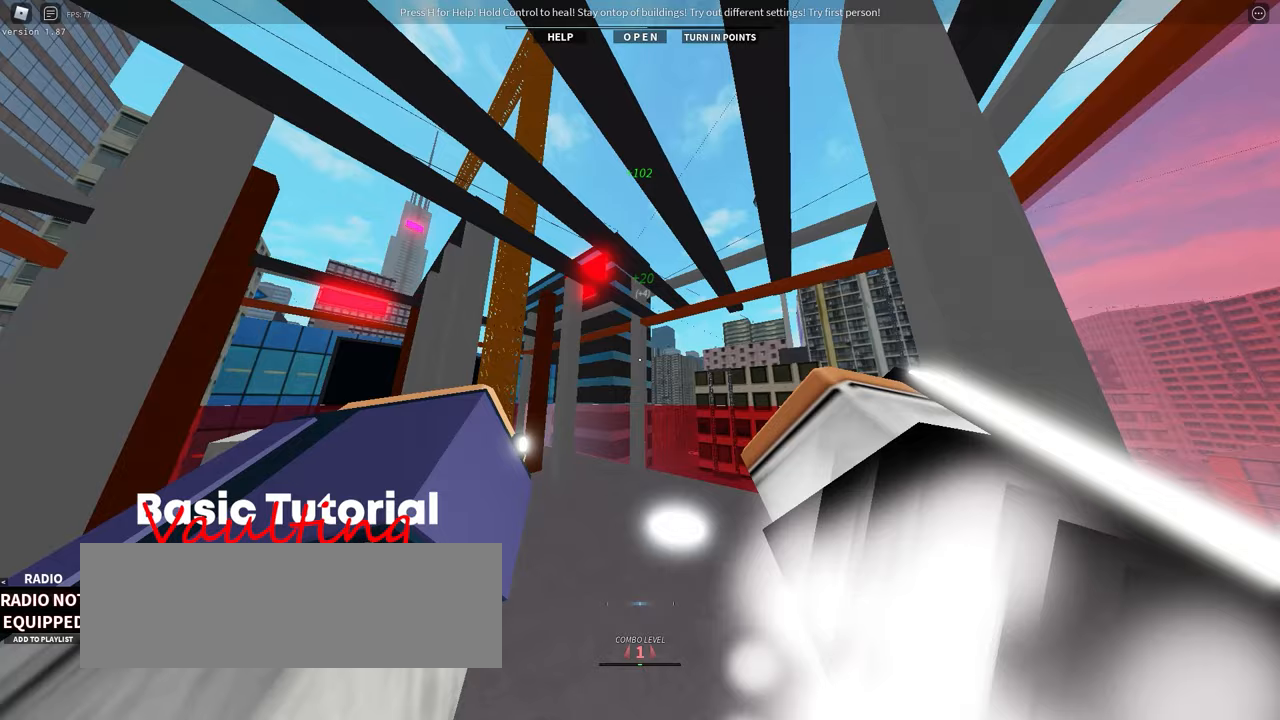
{"keys": ["space"], "events": []}
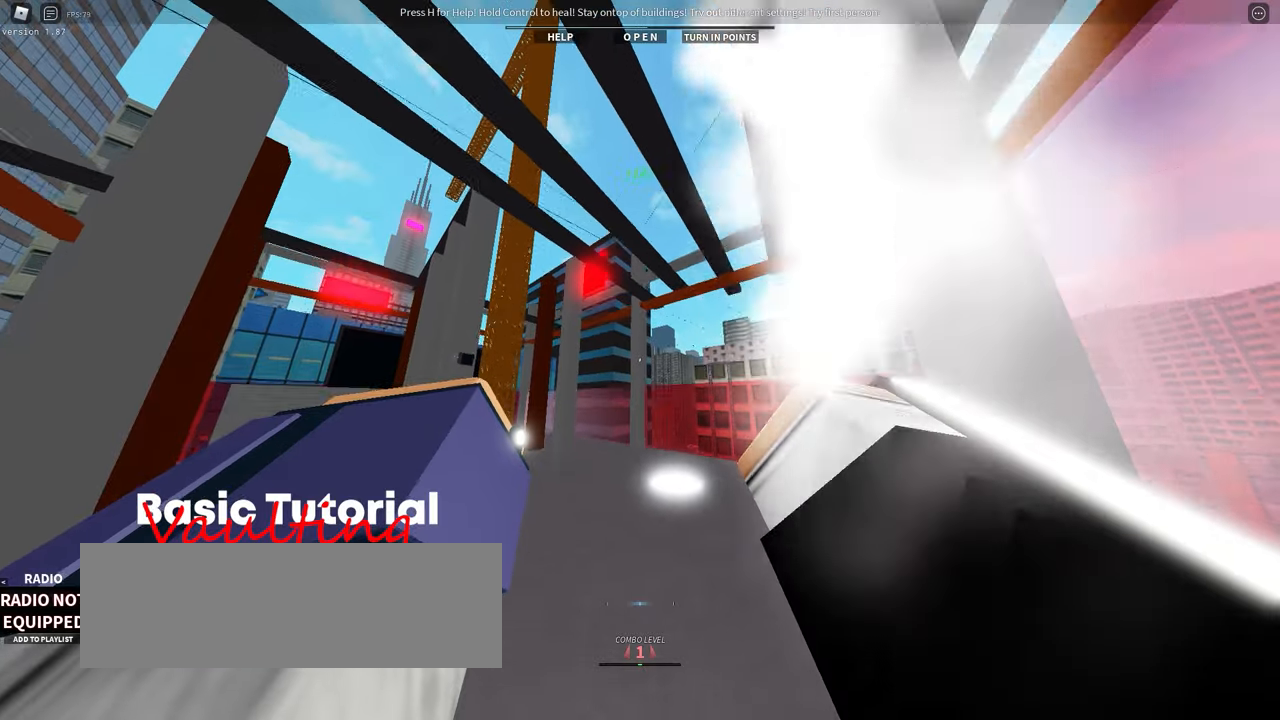
{"keys": [], "events": [[133, "space", "up"]]}
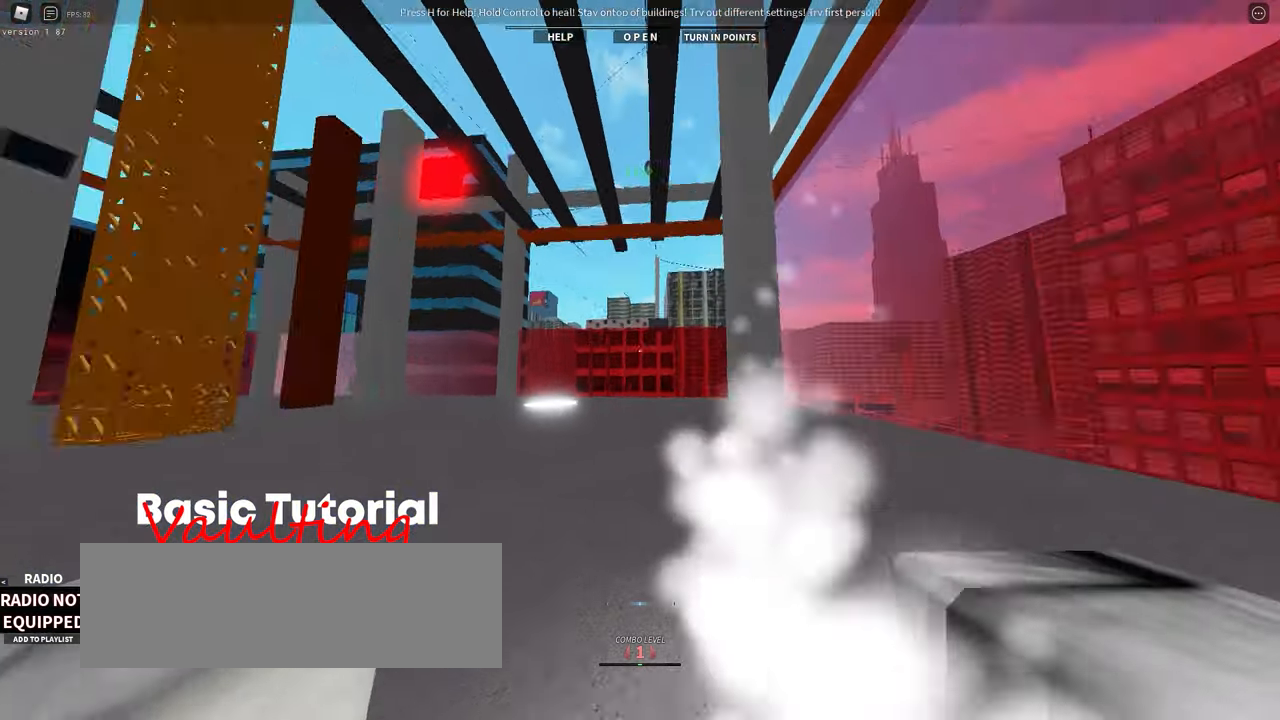
{"keys": [], "events": []}
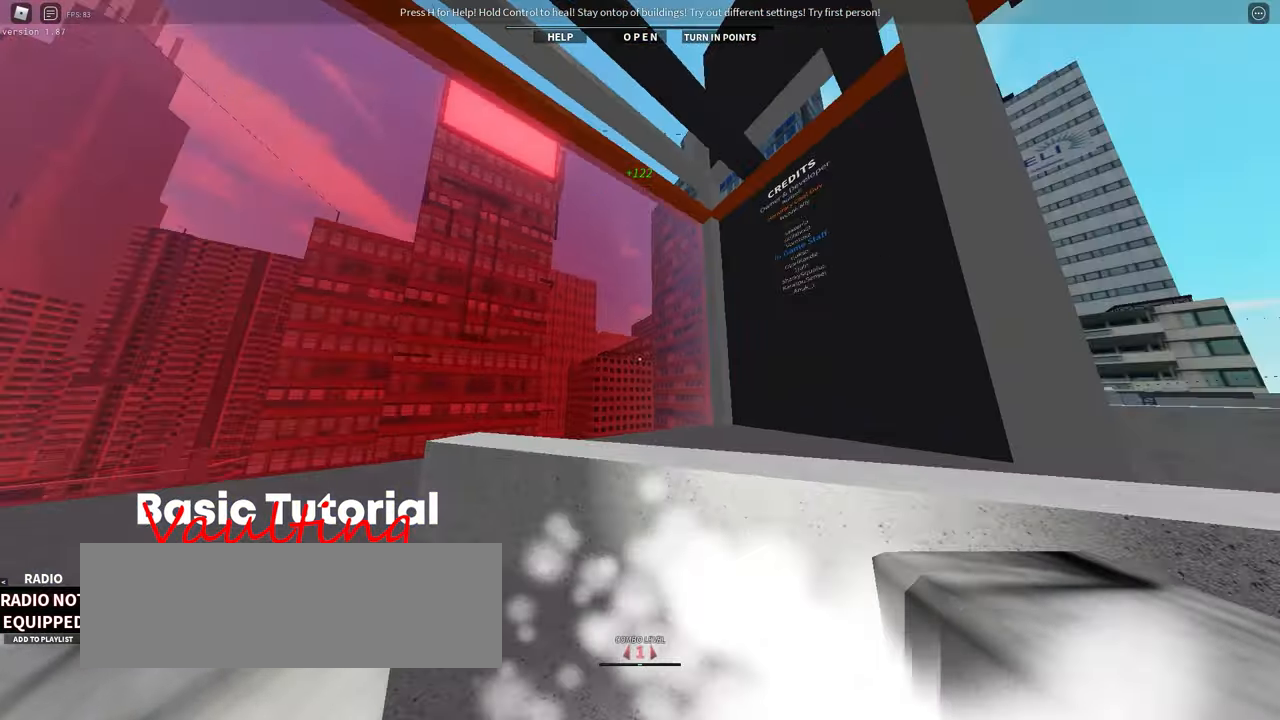
{"keys": ["space"], "events": [[150, "space", "down"]]}
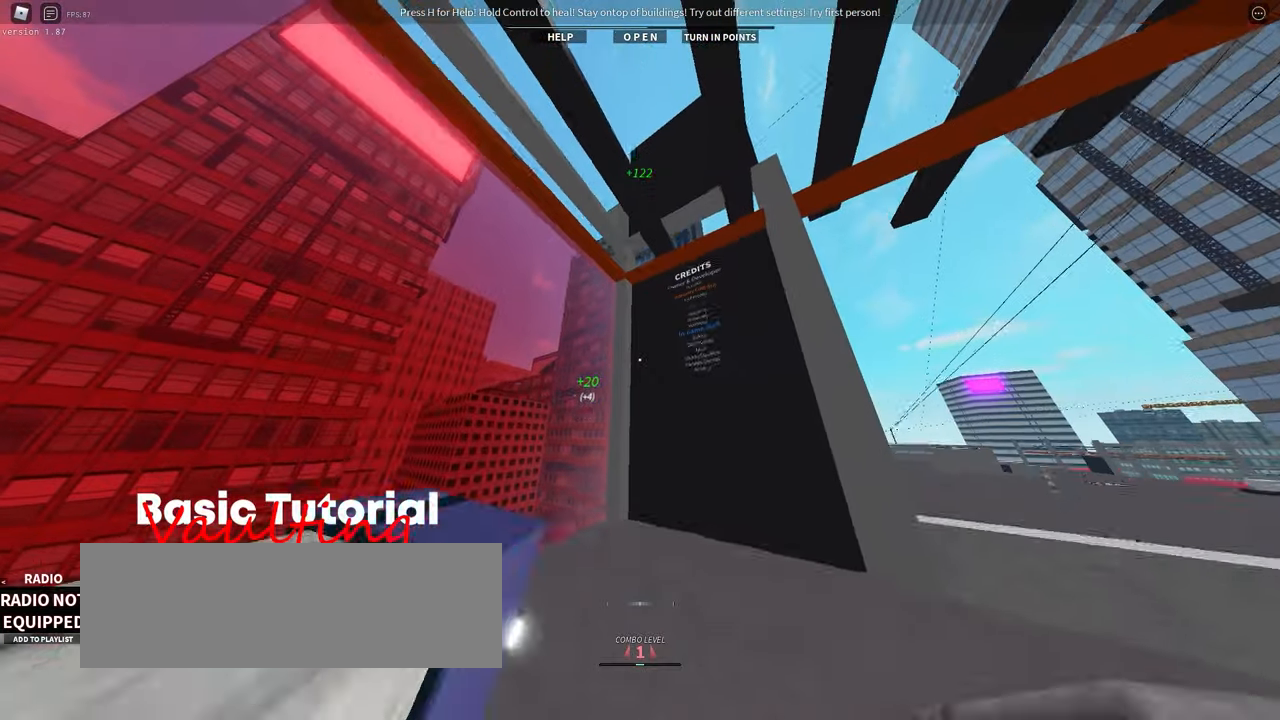
{"keys": ["space"], "events": []}